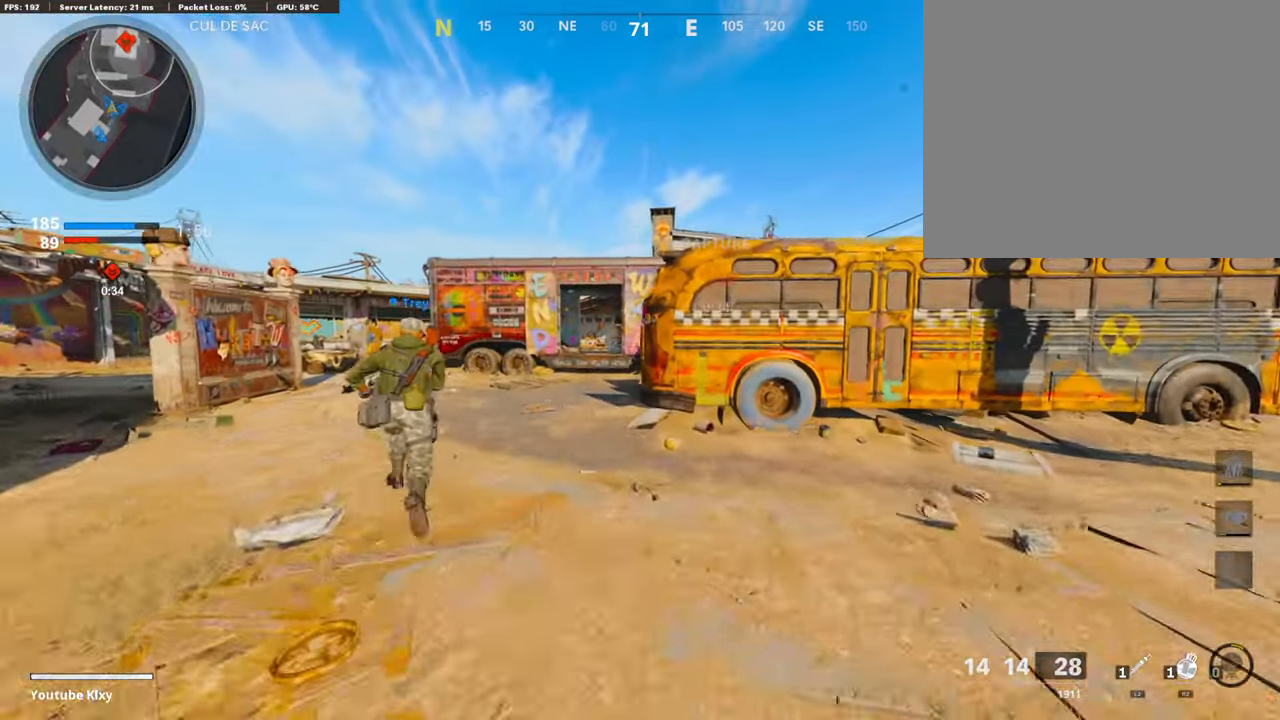
Gameplay with a controller (PlayStation layout); each line is a JSON object with the inputs held at the frame after it. "events" lists button and stick changes between this image and that frame as [ms after this image, input, new state], when the widget could be followed in between. Not read: TOUCHPAD.
{"buttons": [], "left_stick": "up", "right_stick": "center", "events": [[68, "TRIANGLE", "down"], [202, "TRIANGLE", "up"], [270, "TRIANGLE", "down"], [404, "TRIANGLE", "up"]]}
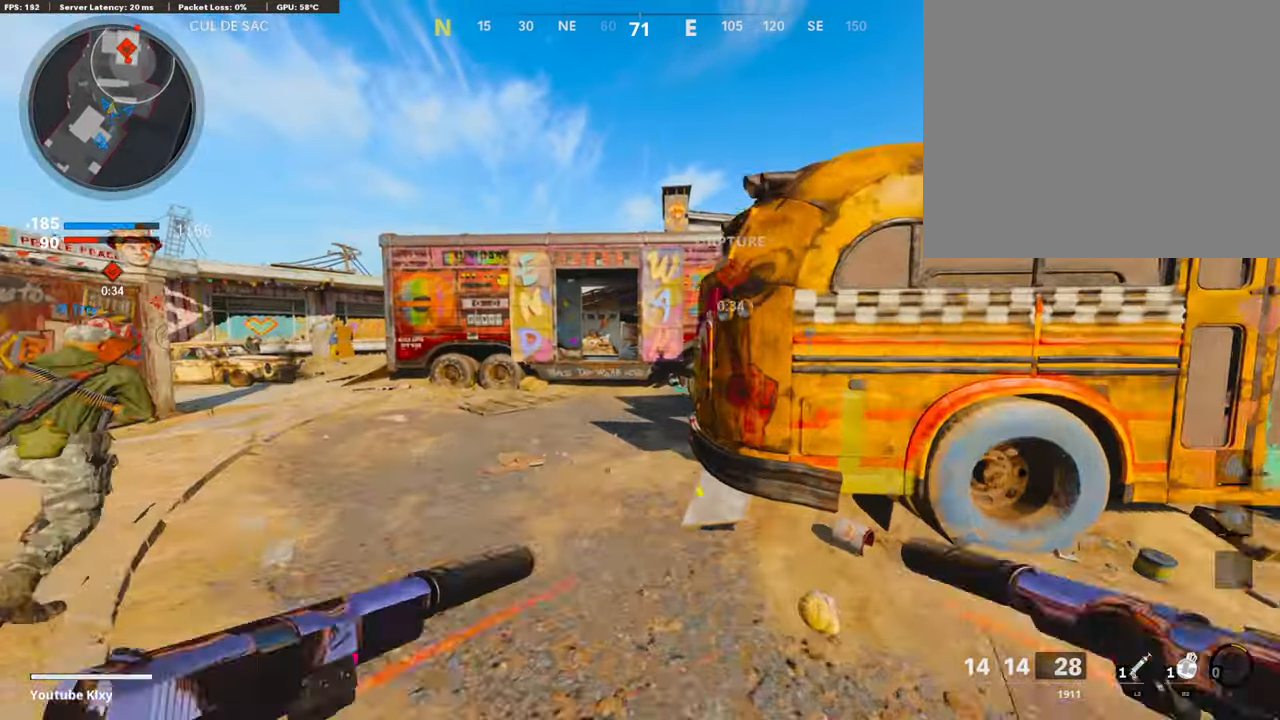
{"buttons": [], "left_stick": "up", "right_stick": "center", "events": [[270, "TRIANGLE", "down"], [371, "TRIANGLE", "up"]]}
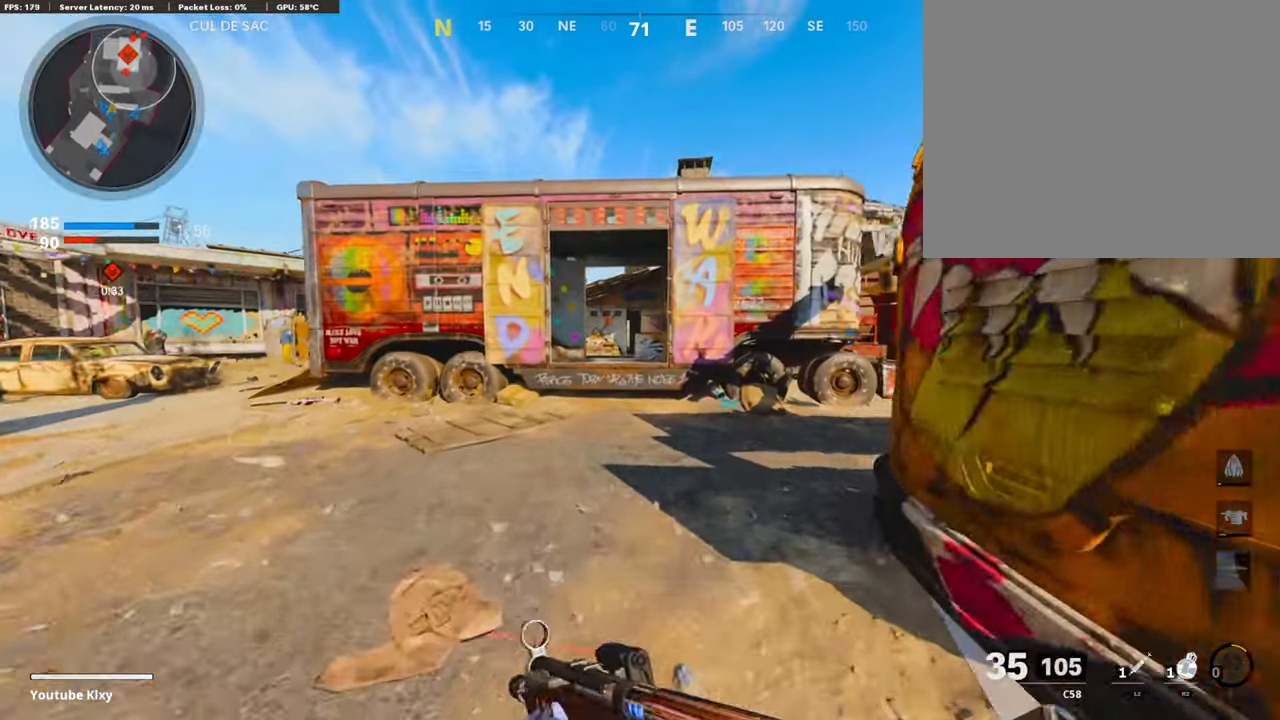
{"buttons": [], "left_stick": "up", "right_stick": "center", "events": []}
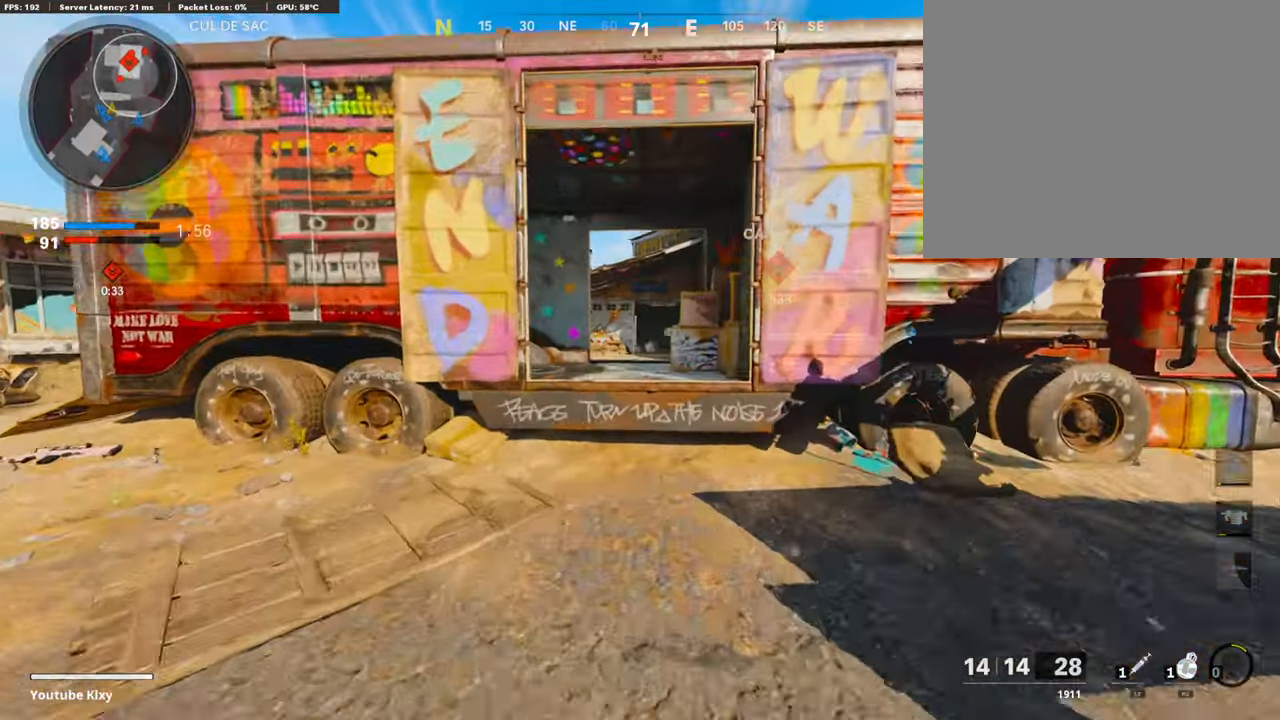
{"buttons": [], "left_stick": "up", "right_stick": "center", "events": [[117, "right_stick", "down"], [185, "right_stick", "center"], [252, "CROSS", "down"], [370, "CROSS", "up"]]}
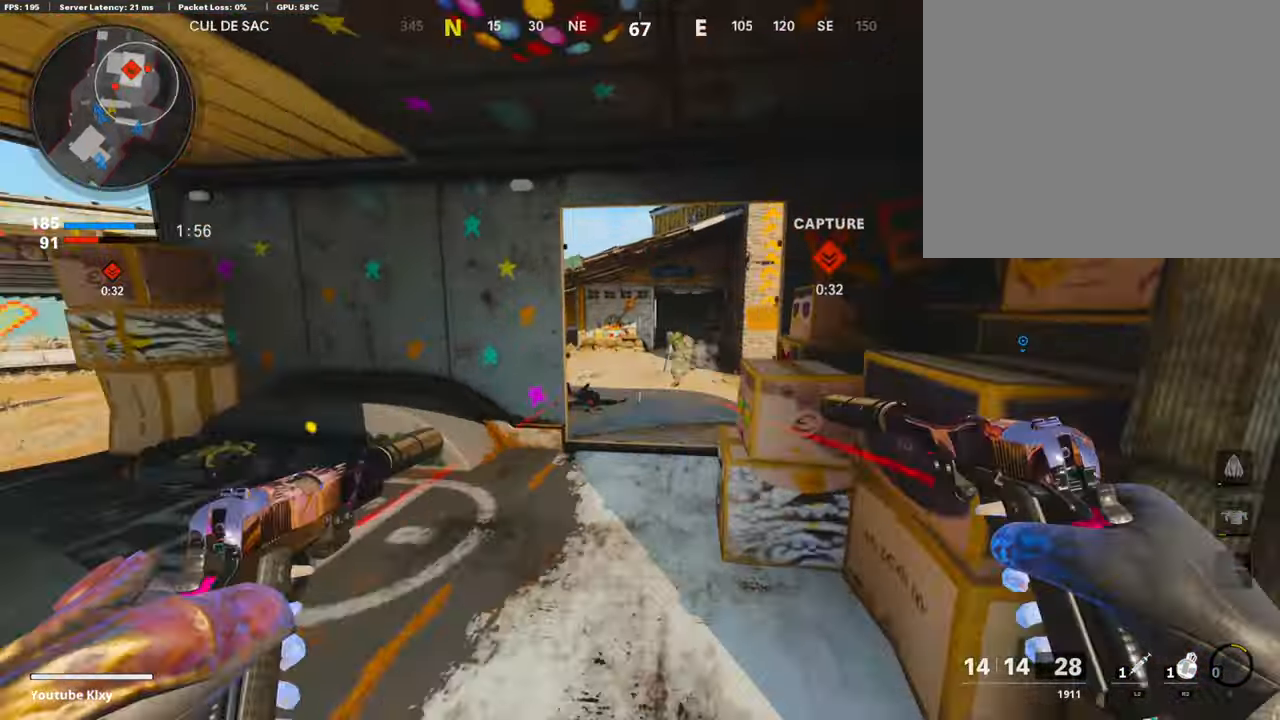
{"buttons": ["L1"], "left_stick": "right", "right_stick": "up-left", "events": [[84, "R1", "down"], [151, "L1", "down"], [151, "left_stick", "up-right"], [151, "right_stick", "down"], [185, "L1", "up"], [202, "R1", "up"], [269, "L1", "down"], [336, "R1", "down"], [336, "right_stick", "center"], [370, "L1", "up"], [420, "R1", "up"], [471, "L1", "down"], [488, "left_stick", "right"], [488, "right_stick", "up-left"]]}
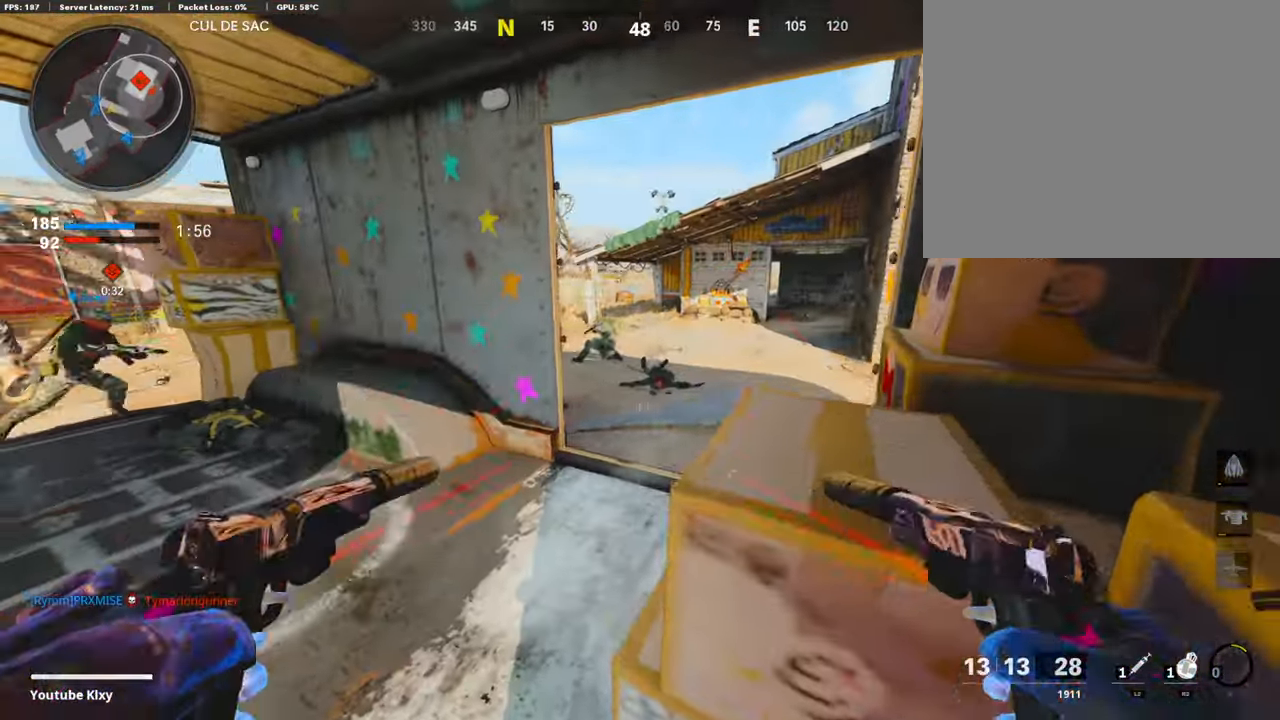
{"buttons": ["L3"], "left_stick": "up", "right_stick": "center", "events": [[34, "R1", "down"], [67, "right_stick", "center"], [84, "L1", "up"], [151, "L1", "down"], [151, "R1", "up"], [151, "left_stick", "left"], [202, "L1", "up"], [387, "left_stick", "up"], [404, "L3", "down"]]}
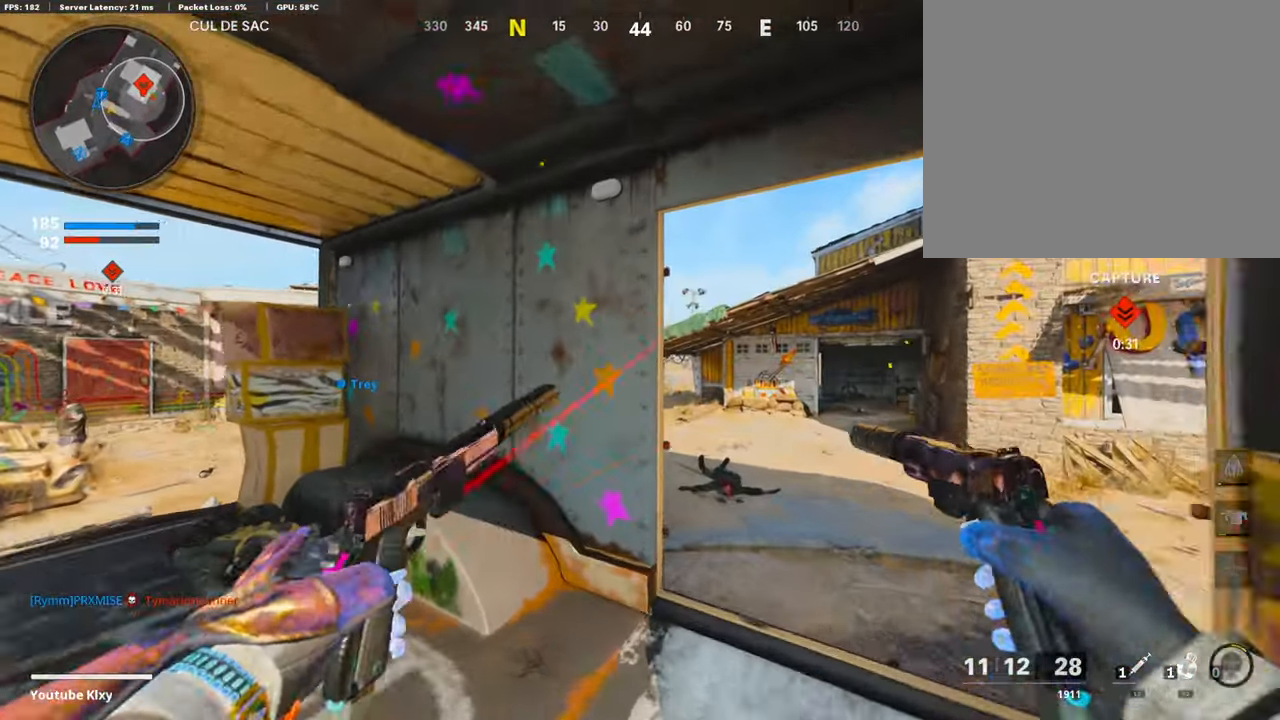
{"buttons": [], "left_stick": "up-right", "right_stick": "center", "events": [[17, "left_stick", "up-right"], [84, "right_stick", "right"], [135, "L3", "up"], [185, "right_stick", "left"], [286, "R3", "down"], [404, "right_stick", "center"], [421, "R3", "up"]]}
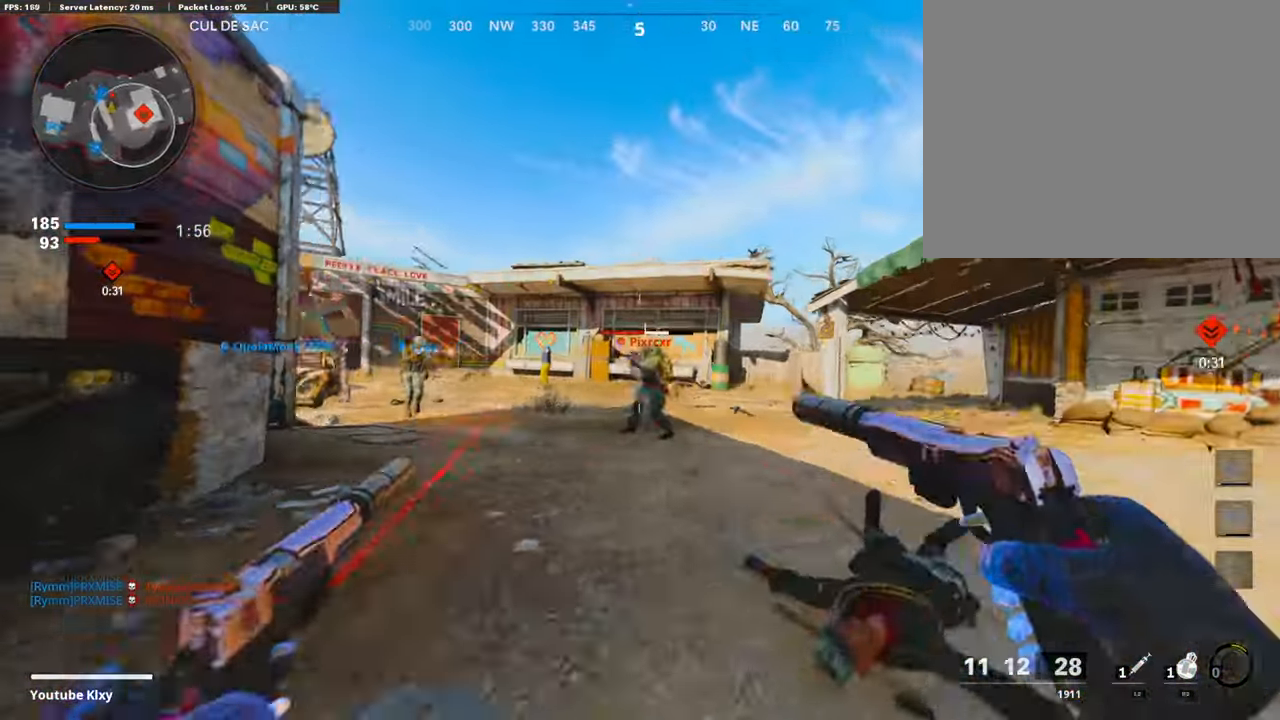
{"buttons": [], "left_stick": "up", "right_stick": "left", "events": [[34, "right_stick", "left"], [152, "right_stick", "down"], [169, "R1", "down"], [202, "L1", "down"], [286, "R1", "up"], [337, "L1", "up"], [387, "R1", "down"], [387, "left_stick", "up"], [387, "right_stick", "center"], [404, "L1", "down"], [472, "right_stick", "left"], [505, "L1", "up"], [505, "R1", "up"]]}
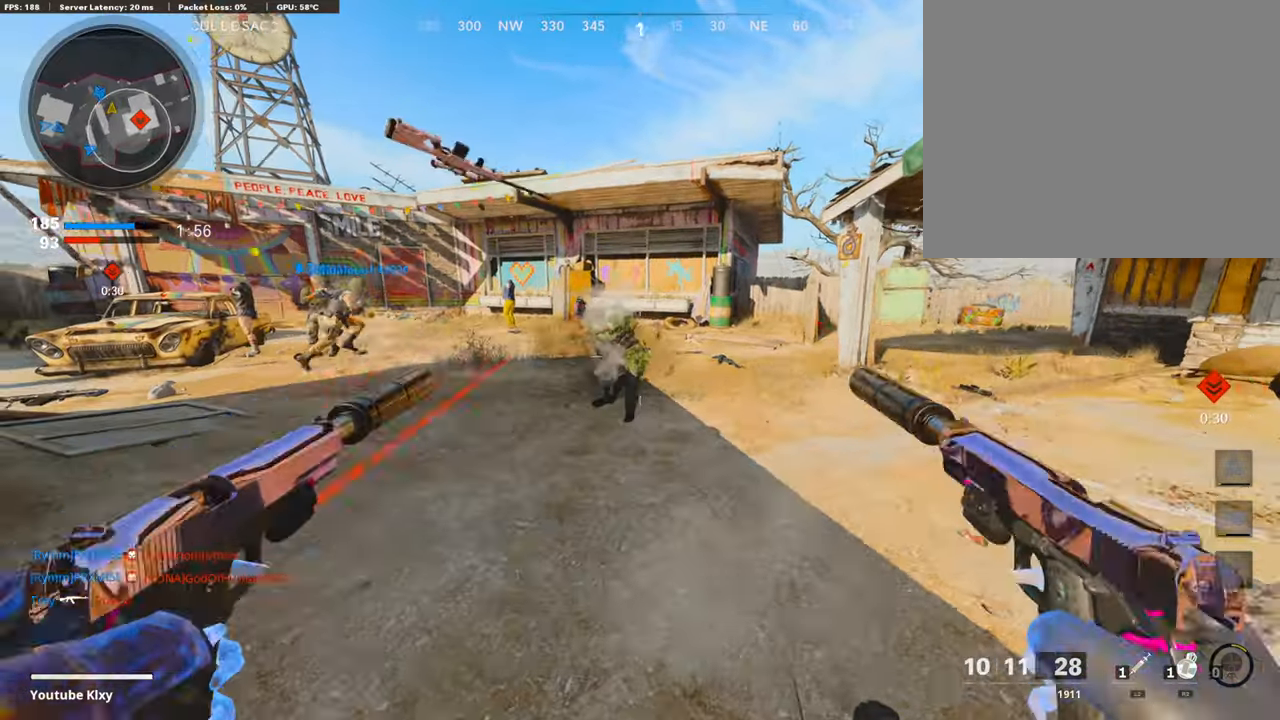
{"buttons": ["CROSS", "SQUARE"], "left_stick": "up", "right_stick": "center", "events": [[34, "right_stick", "center"], [68, "left_stick", "up-right"], [118, "right_stick", "right"], [219, "L3", "down"], [253, "left_stick", "up"], [438, "CROSS", "down"], [438, "L3", "up"], [438, "SQUARE", "down"], [438, "right_stick", "center"]]}
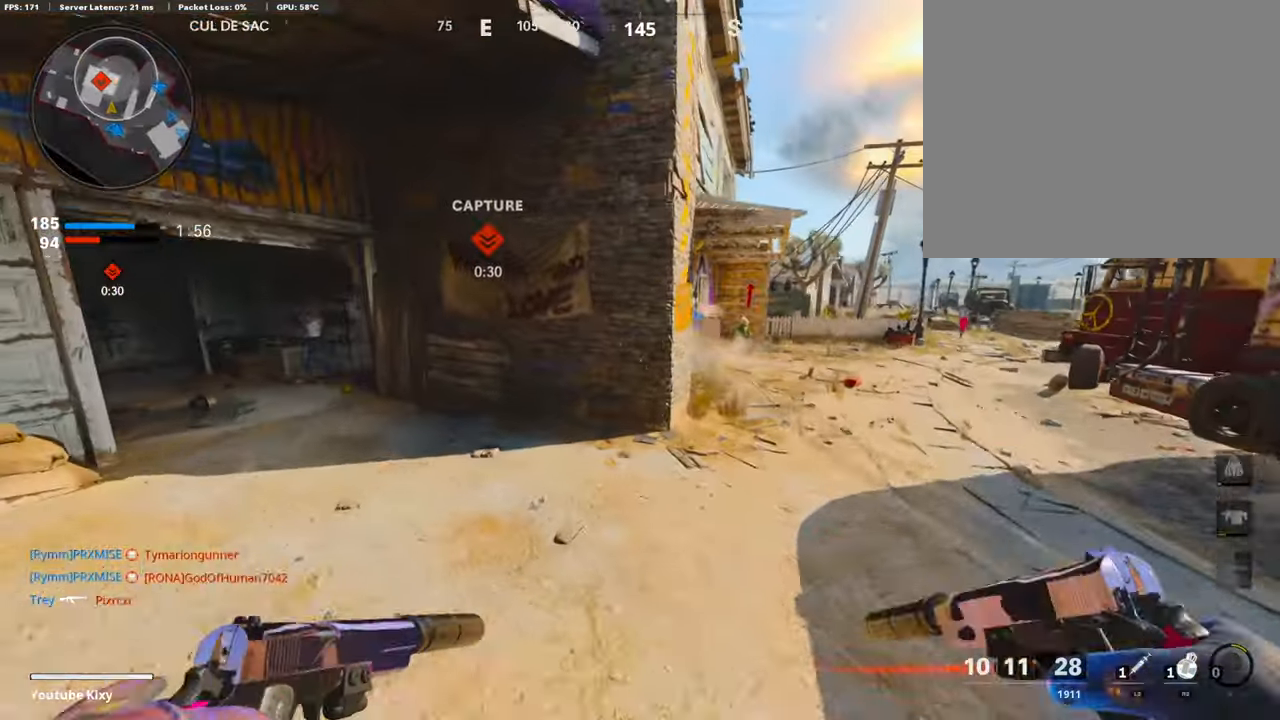
{"buttons": ["L3"], "left_stick": "up", "right_stick": "left", "events": [[17, "SQUARE", "up"], [34, "CROSS", "up"], [51, "left_stick", "center"], [287, "left_stick", "up-right"], [337, "right_stick", "left"], [489, "L3", "down"], [489, "left_stick", "up"]]}
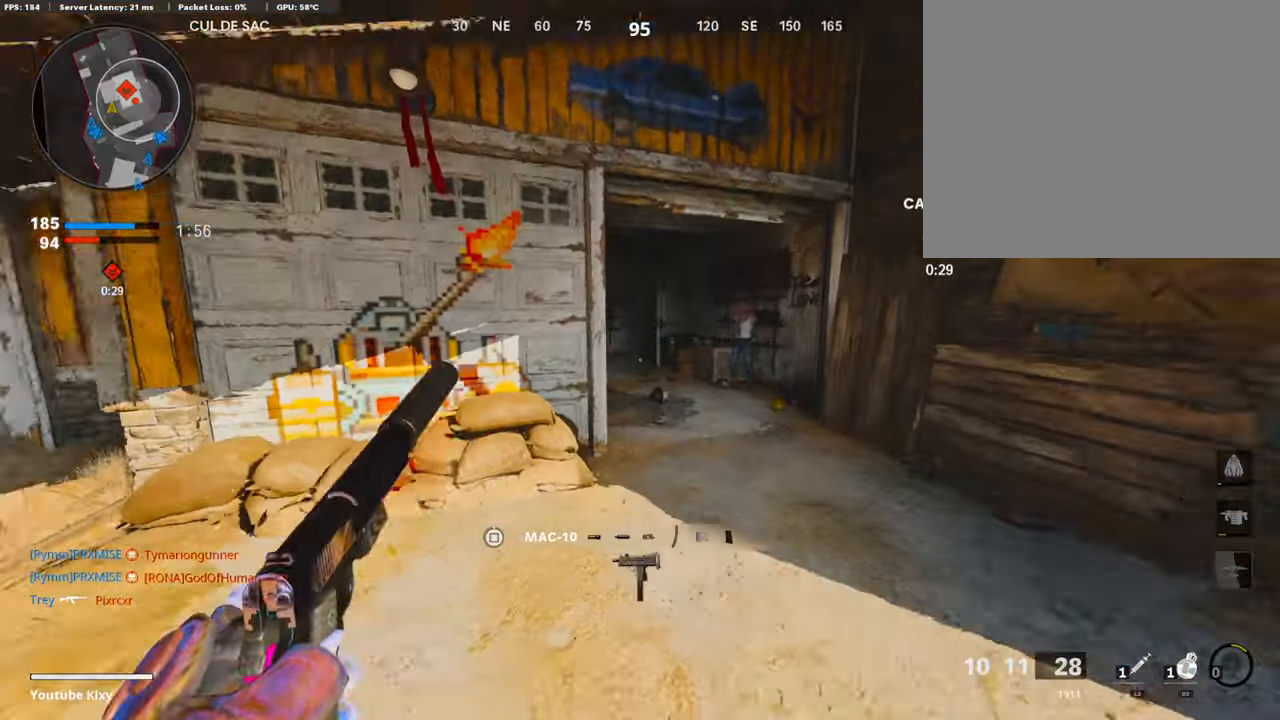
{"buttons": [], "left_stick": "up", "right_stick": "left", "events": [[17, "right_stick", "center"], [202, "L3", "up"], [202, "right_stick", "left"], [303, "right_stick", "center"], [320, "R3", "down"], [371, "L3", "down"], [455, "L3", "up"], [455, "R3", "up"], [489, "right_stick", "left"]]}
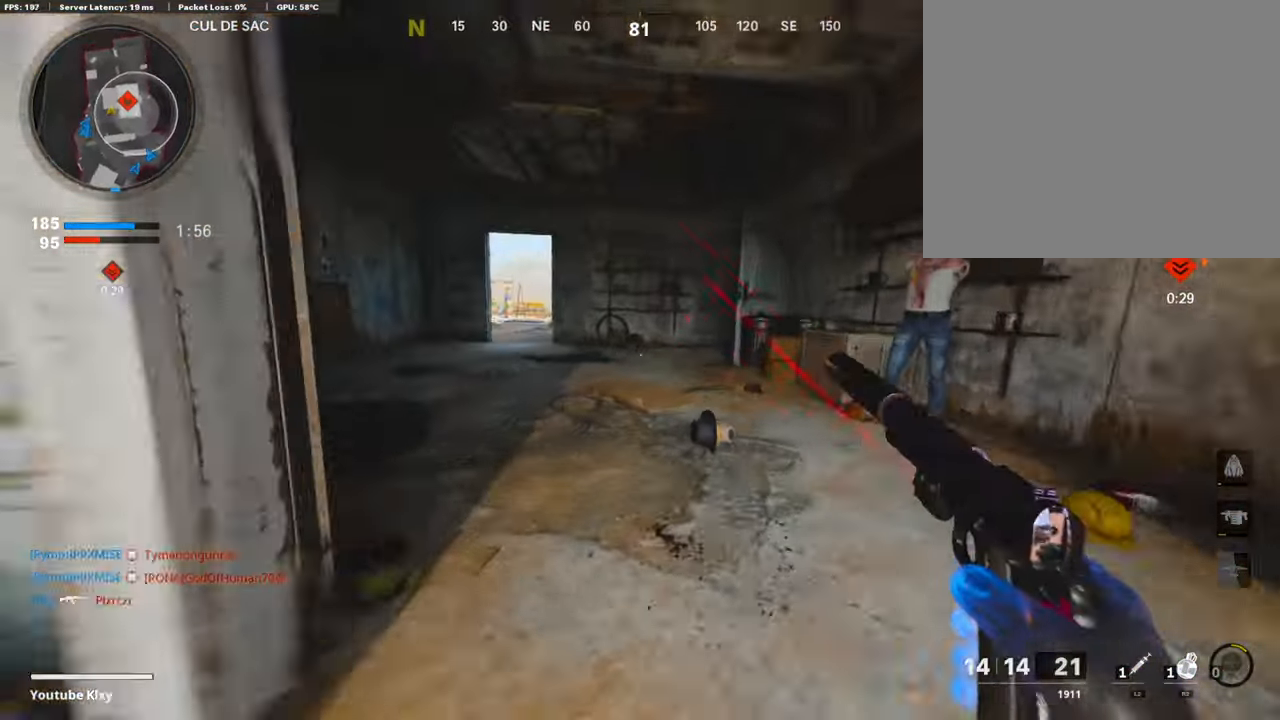
{"buttons": ["L3"], "left_stick": "up", "right_stick": "center", "events": [[68, "L3", "down"], [85, "R3", "down"], [152, "R3", "up"], [169, "L3", "up"], [169, "right_stick", "center"], [287, "L3", "down"], [337, "right_stick", "right"], [472, "right_stick", "center"]]}
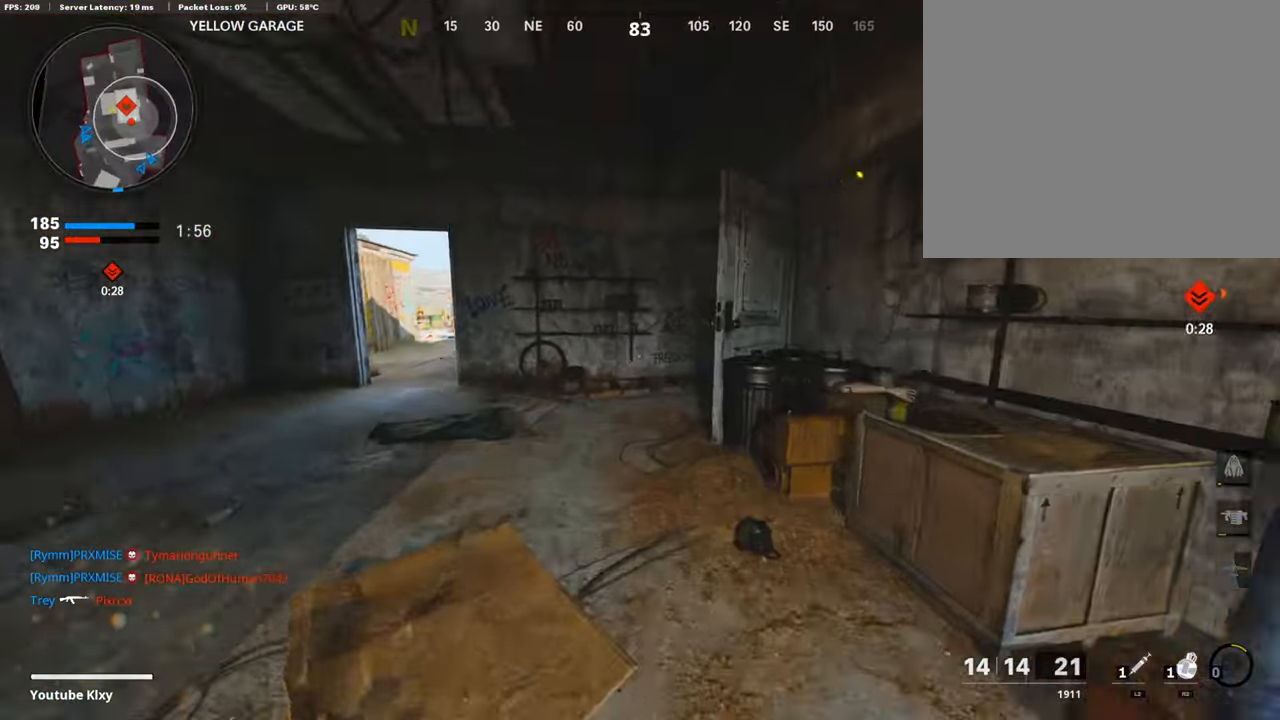
{"buttons": [], "left_stick": "up", "right_stick": "right", "events": [[118, "right_stick", "right"], [185, "R3", "down"], [185, "right_stick", "center"], [269, "L3", "up"], [303, "R3", "up"], [303, "right_stick", "right"], [370, "L3", "down"], [370, "R3", "down"], [471, "L3", "up"], [471, "R3", "up"]]}
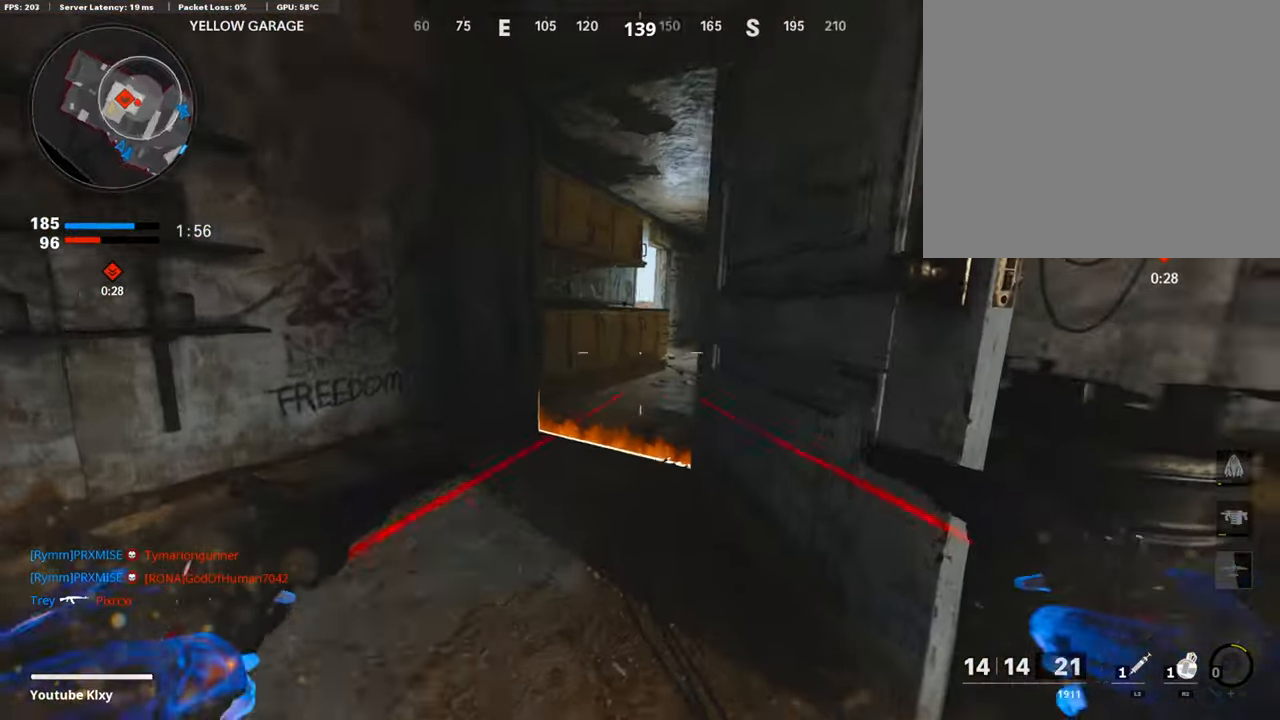
{"buttons": [], "left_stick": "up-left", "right_stick": "right", "events": [[84, "L3", "down"], [185, "right_stick", "center"], [269, "left_stick", "up-left"], [353, "right_stick", "right"], [454, "L3", "up"]]}
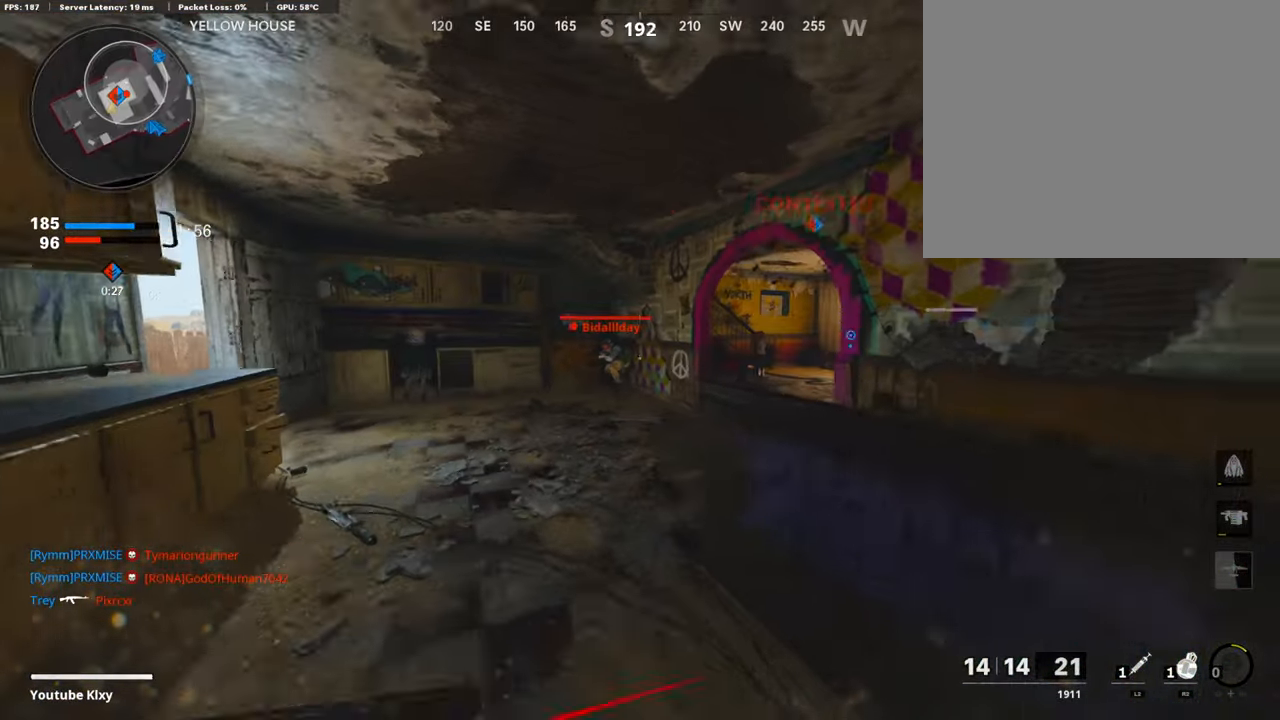
{"buttons": ["R1"], "left_stick": "right", "right_stick": "down", "events": [[33, "right_stick", "center"], [50, "left_stick", "left"], [202, "right_stick", "left"], [269, "right_stick", "center"], [286, "R1", "down"], [320, "L1", "down"], [336, "left_stick", "up-right"], [404, "right_stick", "down"], [421, "L1", "up"], [421, "R1", "up"], [437, "left_stick", "right"], [488, "R1", "down"]]}
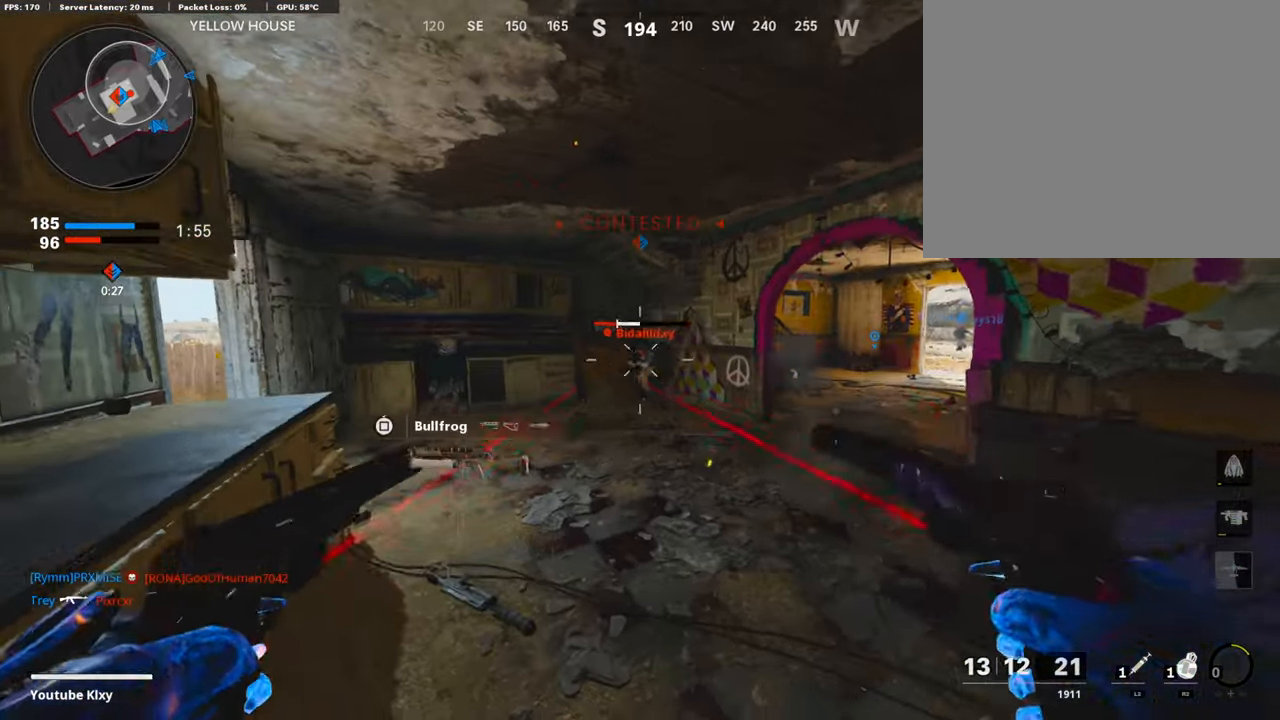
{"buttons": ["L1", "R1"], "left_stick": "left", "right_stick": "down", "events": [[17, "L1", "down"], [84, "left_stick", "center"], [84, "right_stick", "center"], [118, "L1", "up"], [118, "R1", "up"], [202, "L1", "down"], [202, "R1", "down"], [253, "right_stick", "down"], [269, "left_stick", "left"], [303, "L1", "up"], [303, "R1", "up"], [404, "L1", "down"], [438, "R1", "down"]]}
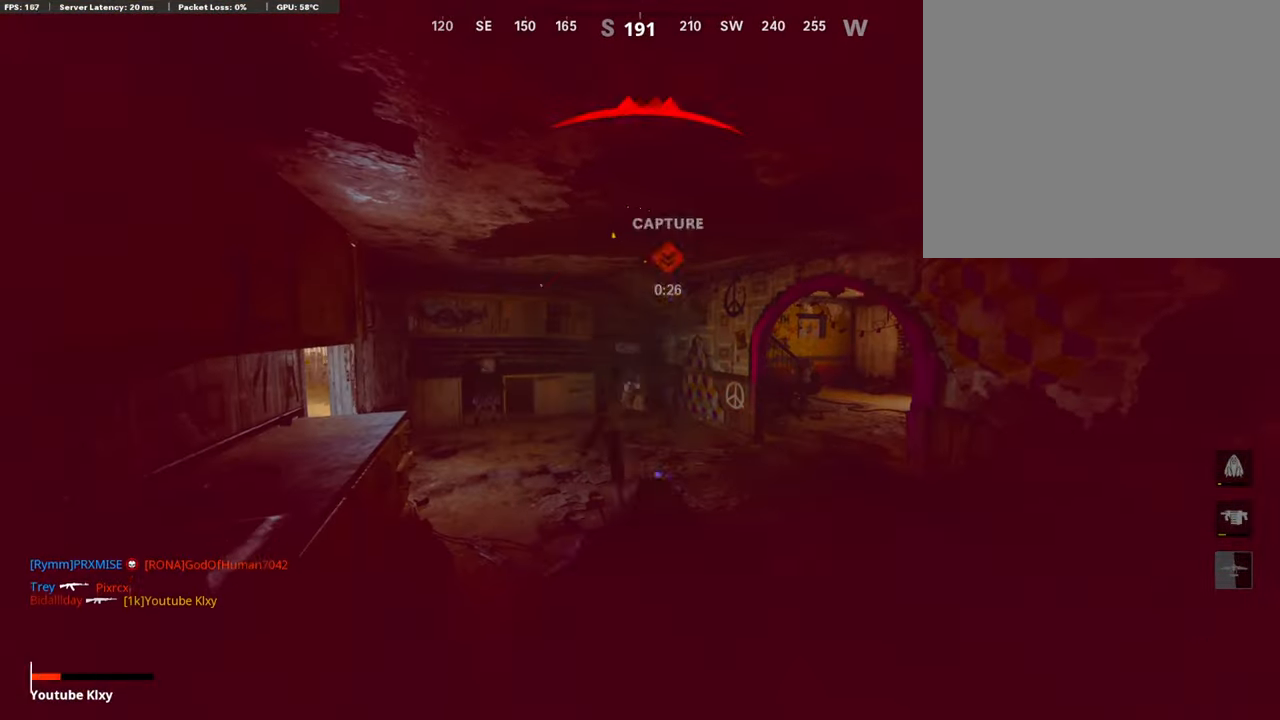
{"buttons": [], "left_stick": "center", "right_stick": "center", "events": [[34, "L1", "up"], [67, "R1", "up"], [118, "L1", "down"], [152, "R1", "down"], [253, "L1", "up"], [253, "left_stick", "center"], [404, "R1", "up"], [404, "right_stick", "center"]]}
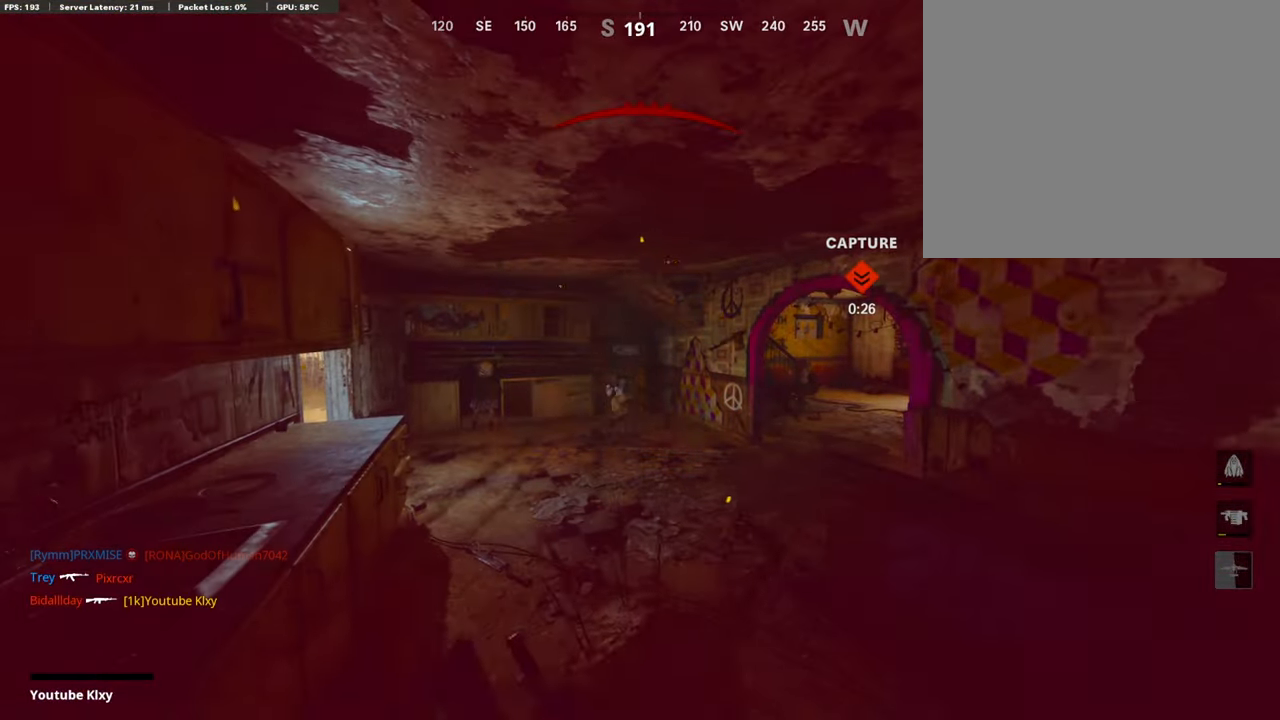
{"buttons": [], "left_stick": "center", "right_stick": "center", "events": []}
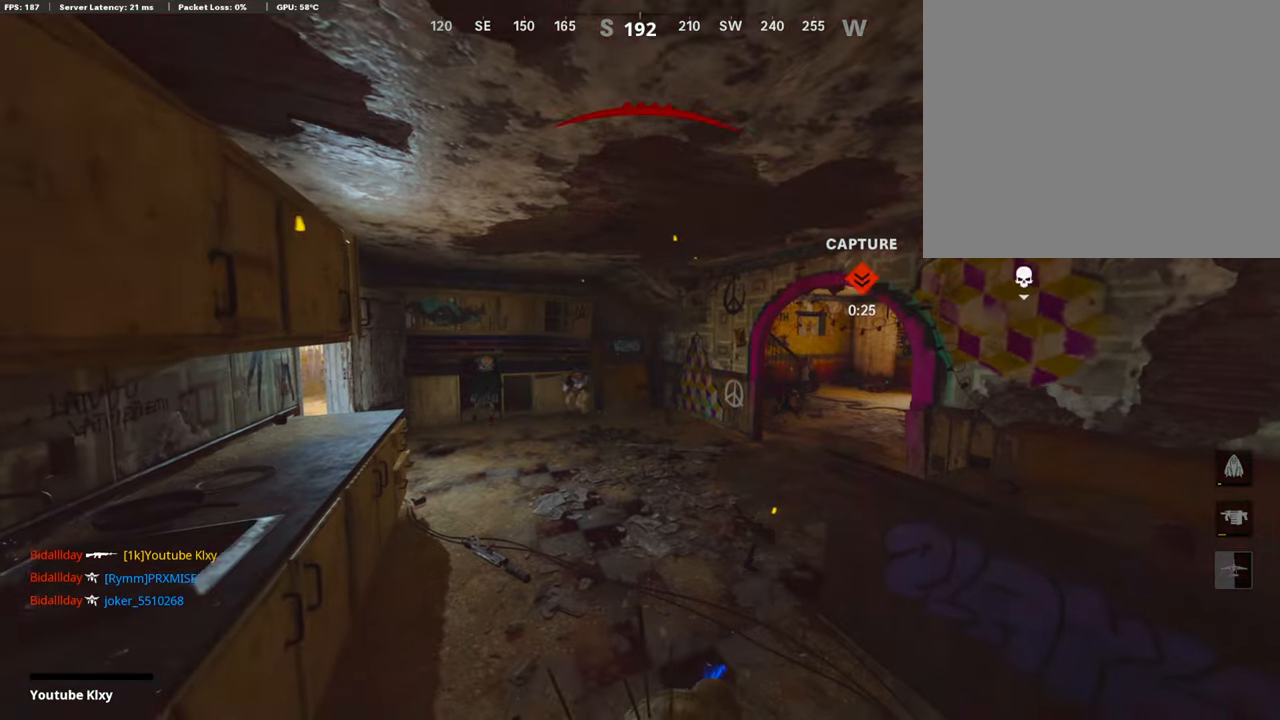
{"buttons": [], "left_stick": "center", "right_stick": "center", "events": []}
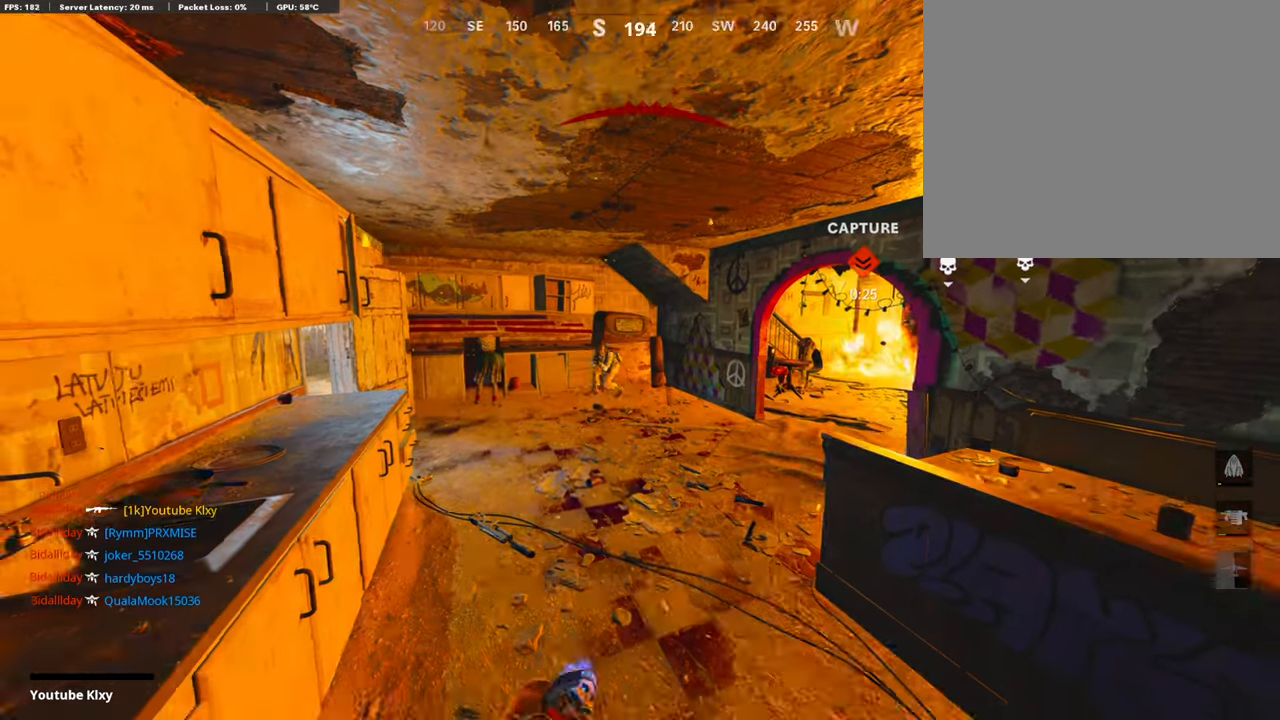
{"buttons": [], "left_stick": "center", "right_stick": "center", "events": []}
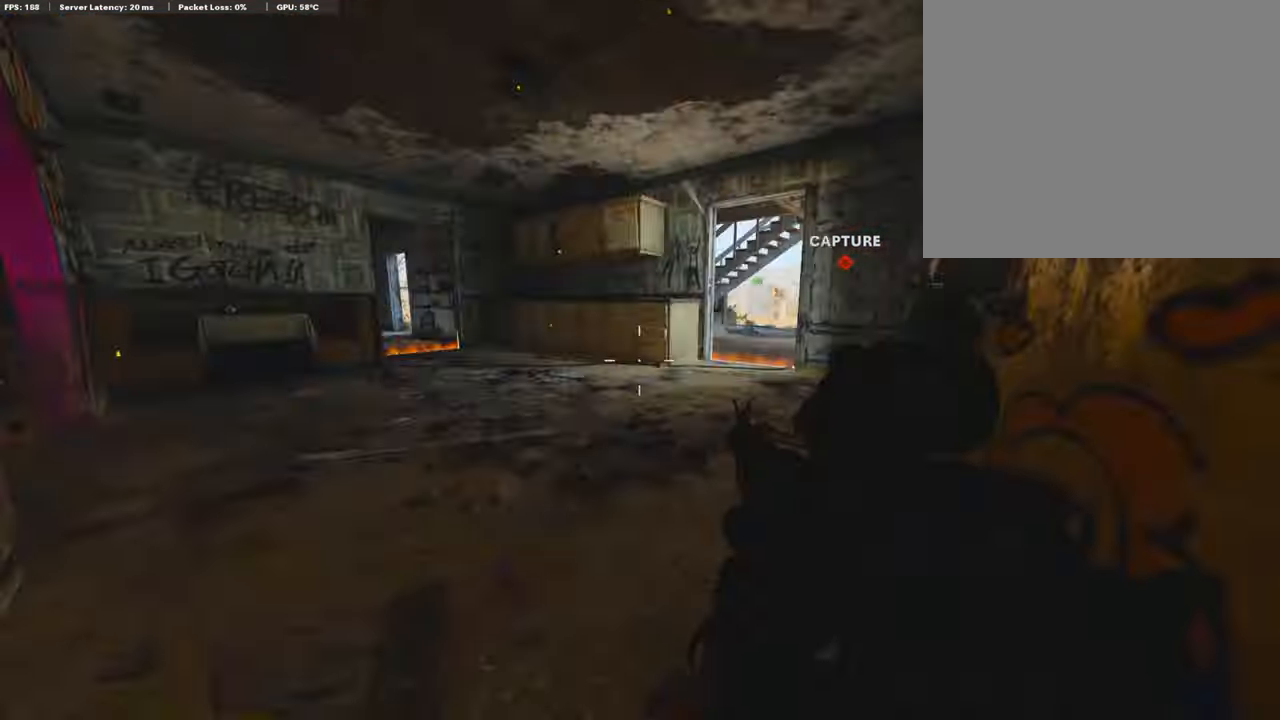
{"buttons": [], "left_stick": "center", "right_stick": "center", "events": [[16, "SQUARE", "down"], [33, "CROSS", "down"], [168, "CROSS", "up"], [168, "SQUARE", "up"], [269, "SQUARE", "down"], [303, "CROSS", "down"], [420, "CROSS", "up"], [420, "SQUARE", "up"]]}
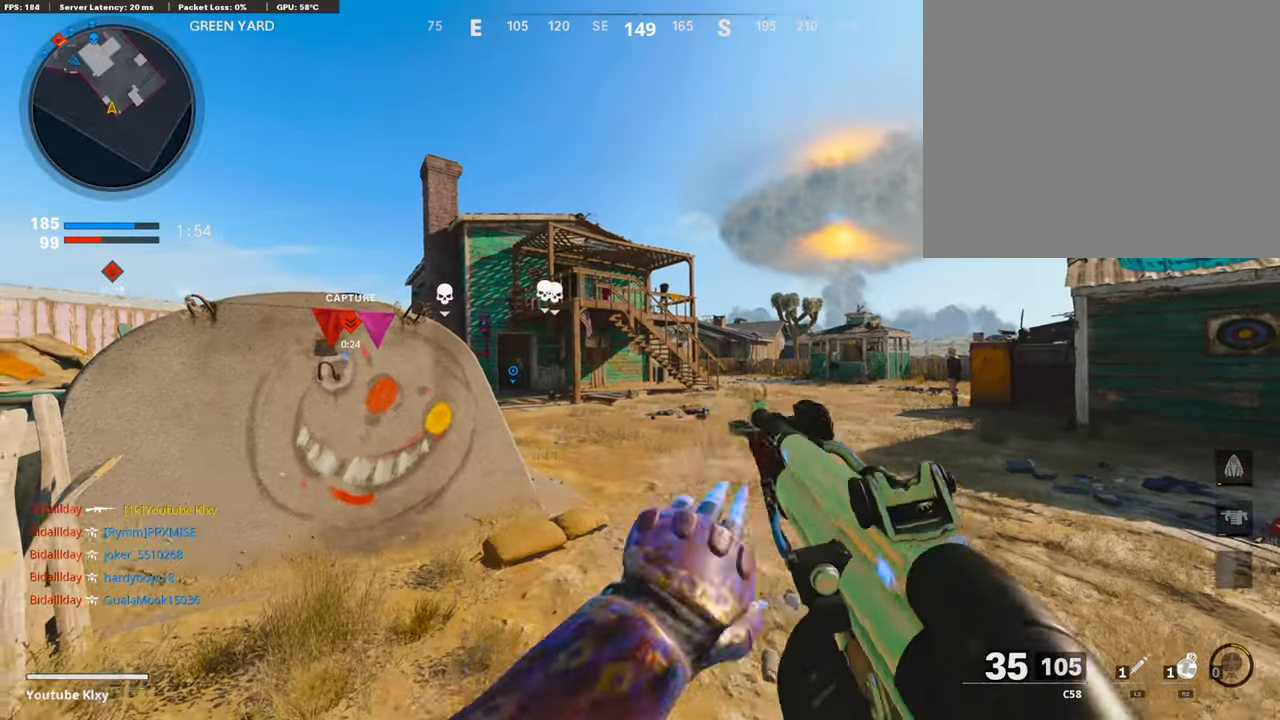
{"buttons": [], "left_stick": "up", "right_stick": "center", "events": [[33, "left_stick", "up-right"], [134, "TRIANGLE", "down"], [151, "left_stick", "up"], [252, "TRIANGLE", "up"]]}
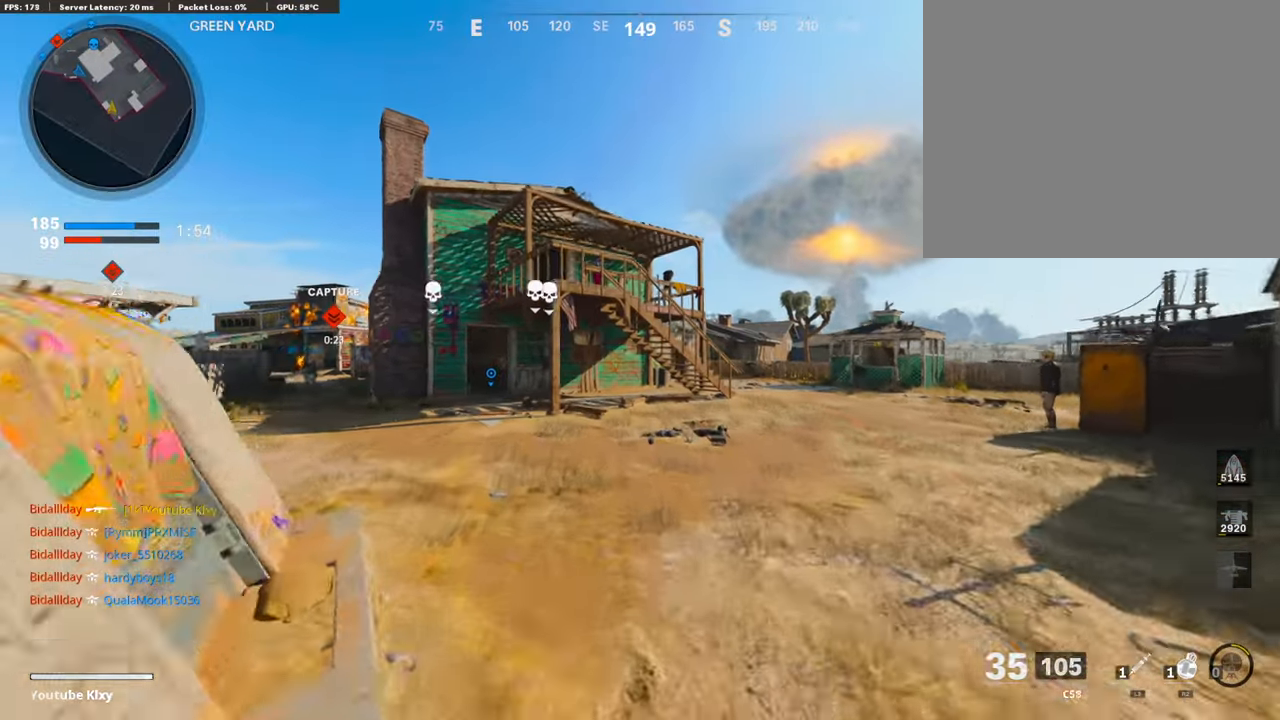
{"buttons": [], "left_stick": "up", "right_stick": "center", "events": []}
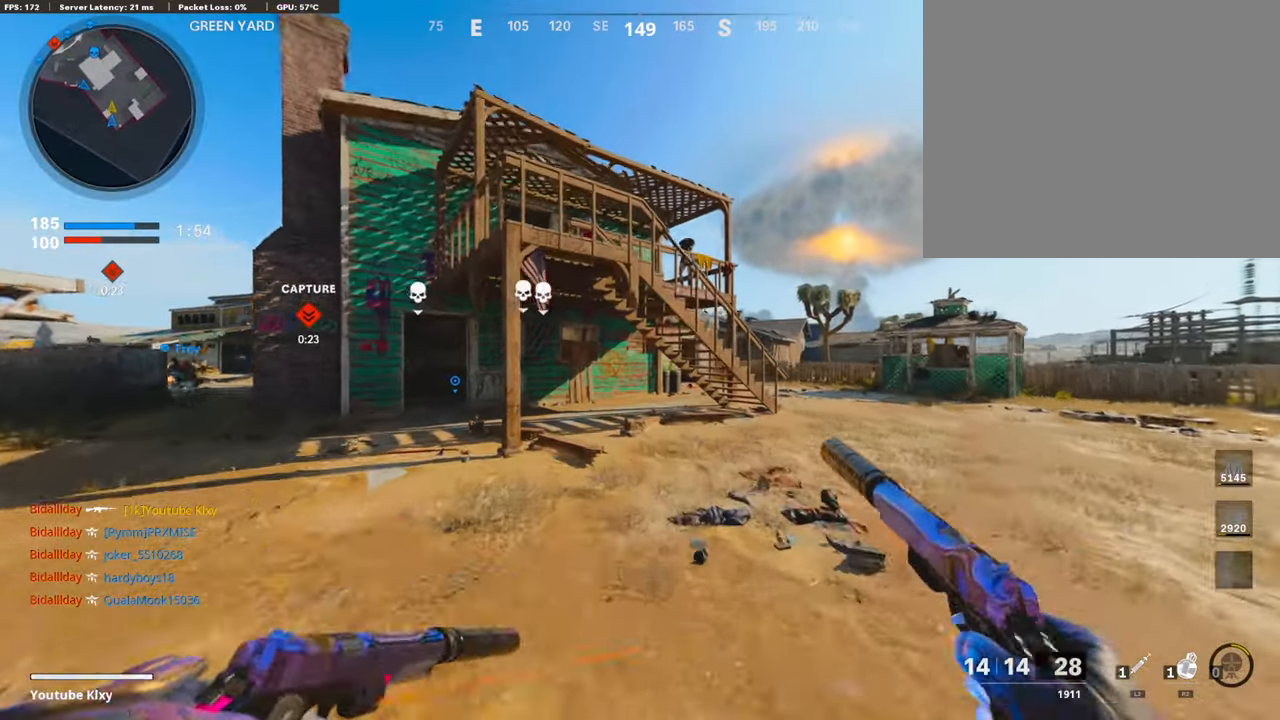
{"buttons": [], "left_stick": "up-right", "right_stick": "center", "events": [[135, "right_stick", "left"], [269, "right_stick", "center"], [353, "CROSS", "down"], [454, "left_stick", "up-right"], [471, "CROSS", "up"]]}
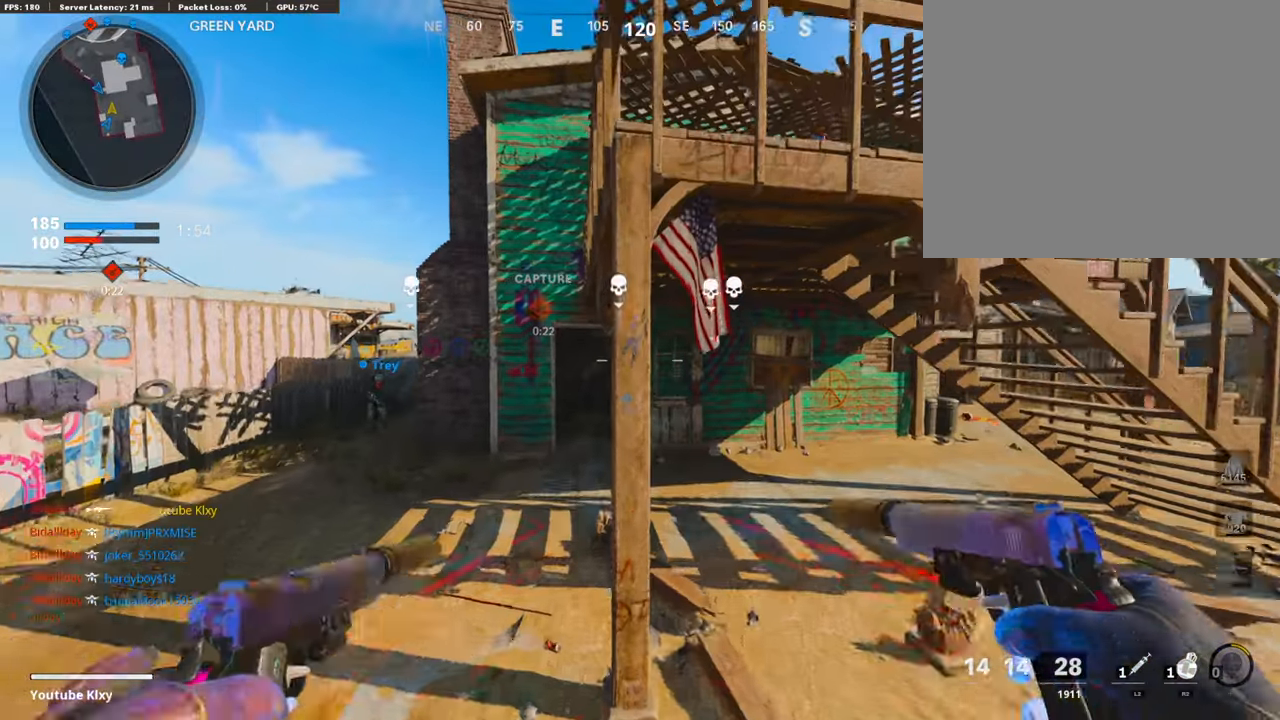
{"buttons": [], "left_stick": "up", "right_stick": "center", "events": [[84, "TRIANGLE", "down"], [101, "left_stick", "right"], [168, "TRIANGLE", "up"], [252, "TRIANGLE", "down"], [337, "left_stick", "up-right"], [353, "TRIANGLE", "up"], [438, "left_stick", "up"]]}
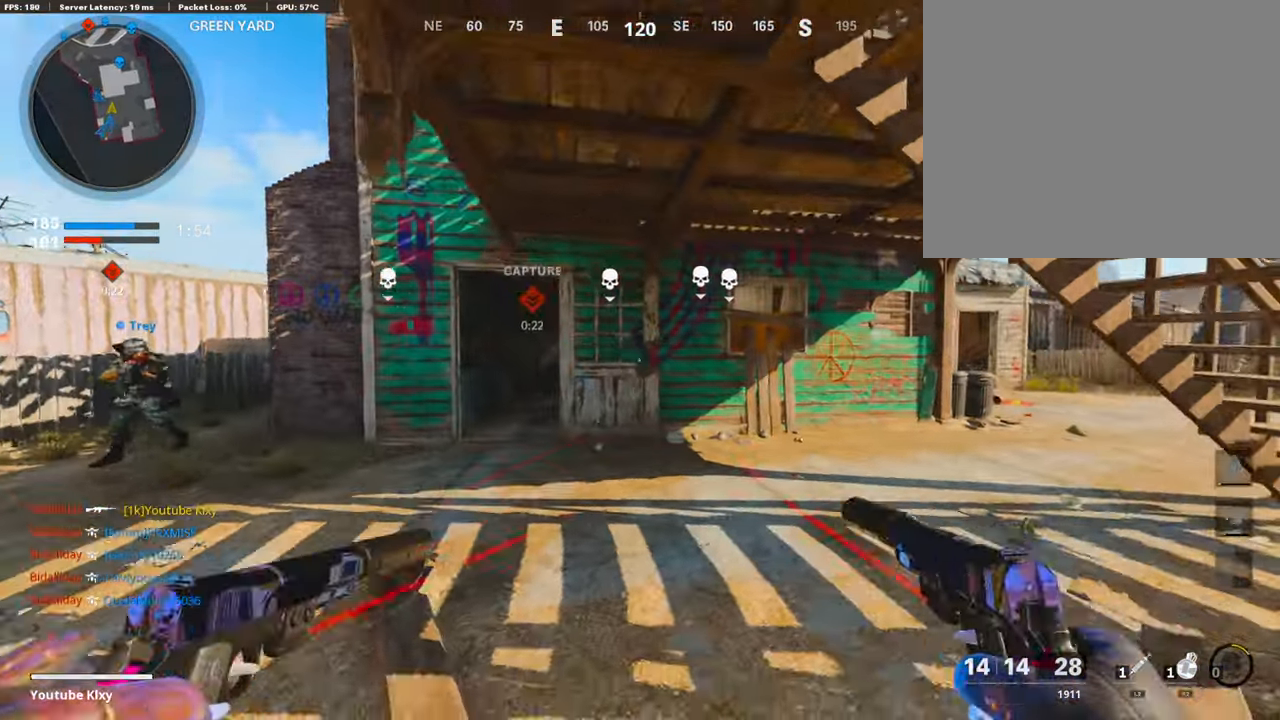
{"buttons": [], "left_stick": "up", "right_stick": "center", "events": [[17, "L3", "down"], [101, "right_stick", "left"], [185, "right_stick", "center"], [337, "R3", "down"], [421, "L3", "up"], [455, "R3", "up"]]}
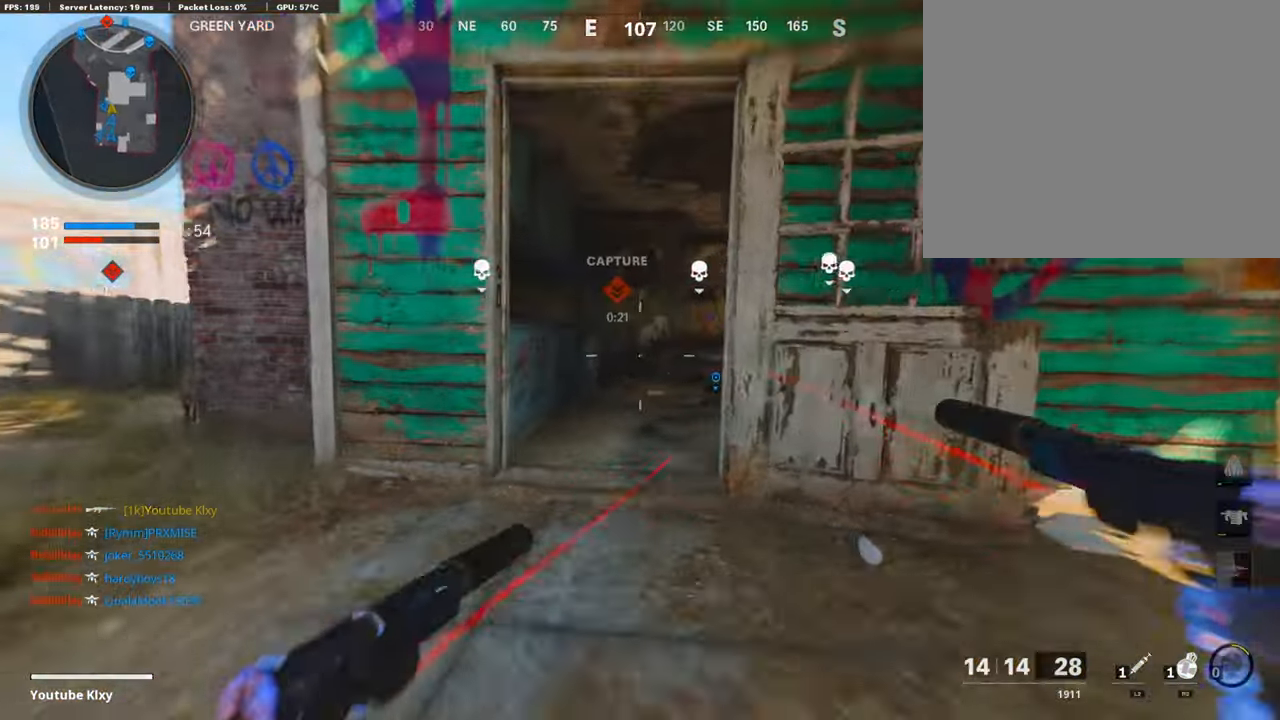
{"buttons": [], "left_stick": "up", "right_stick": "center", "events": [[51, "R3", "down"], [84, "L3", "down"], [152, "R3", "up"], [202, "L3", "up"], [337, "right_stick", "right"], [488, "right_stick", "center"]]}
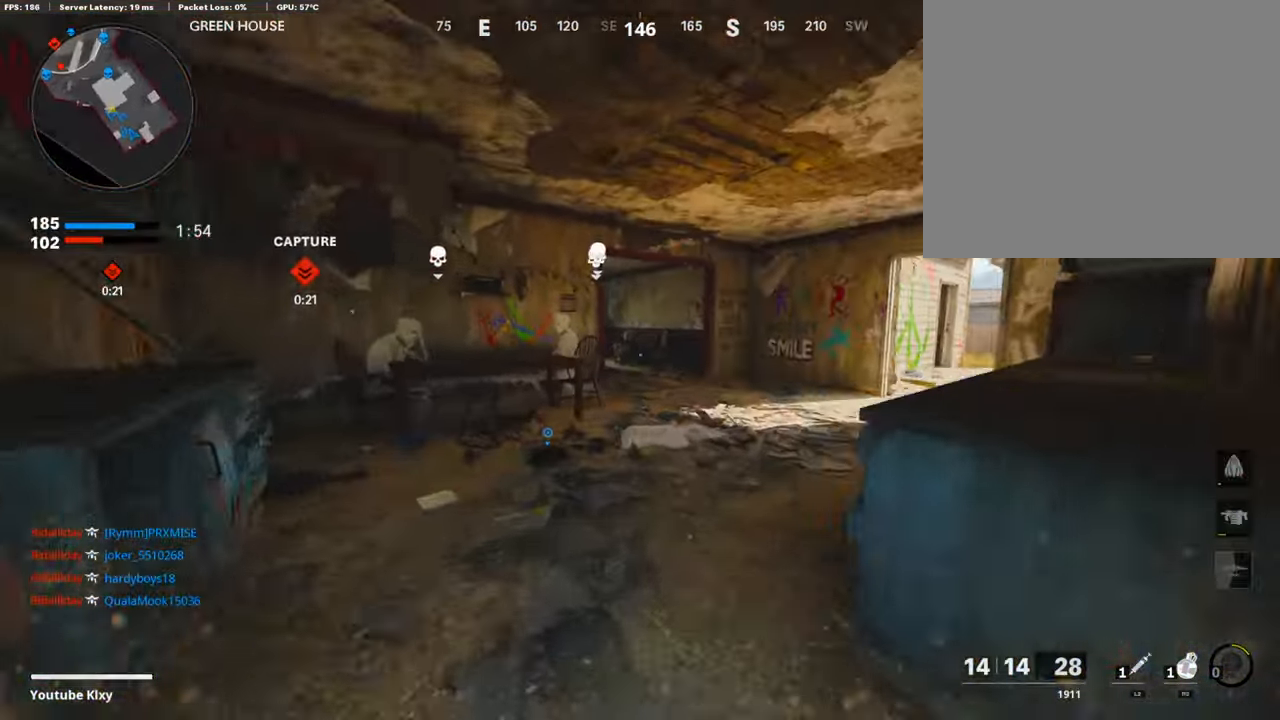
{"buttons": [], "left_stick": "up", "right_stick": "center", "events": []}
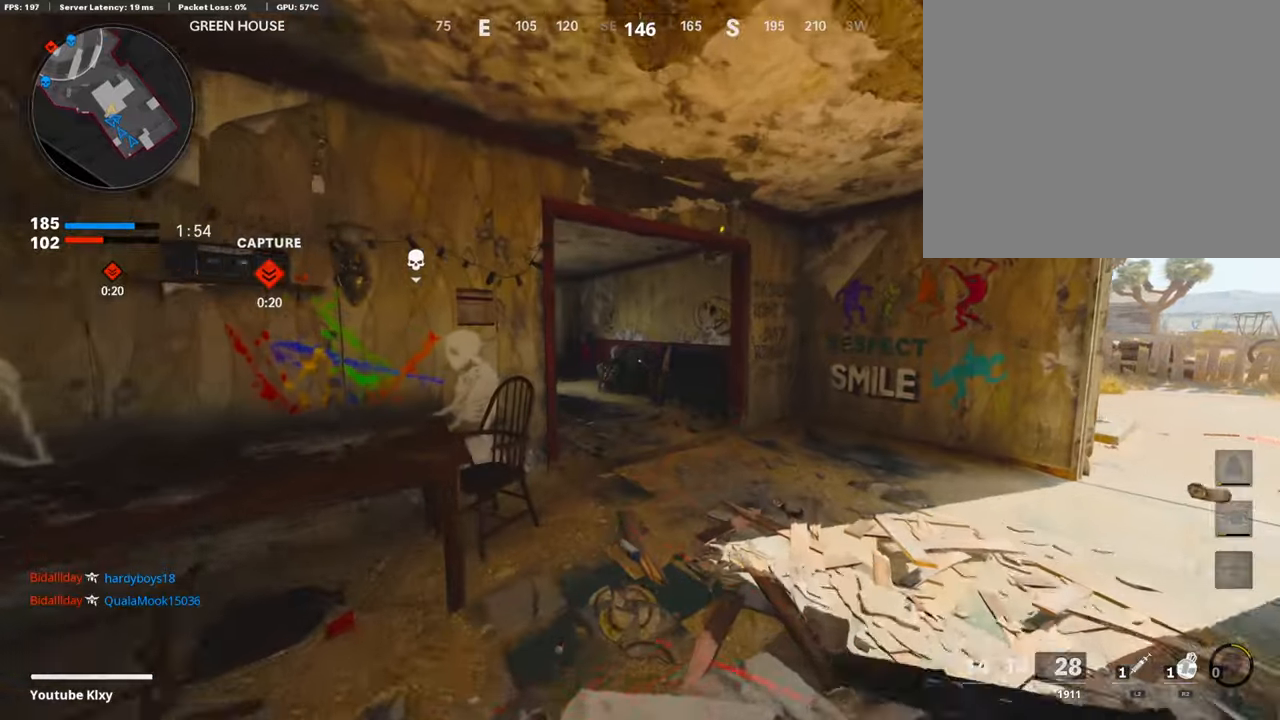
{"buttons": [], "left_stick": "up", "right_stick": "center", "events": [[84, "right_stick", "left"], [303, "right_stick", "center"], [353, "R3", "down"], [437, "R3", "up"]]}